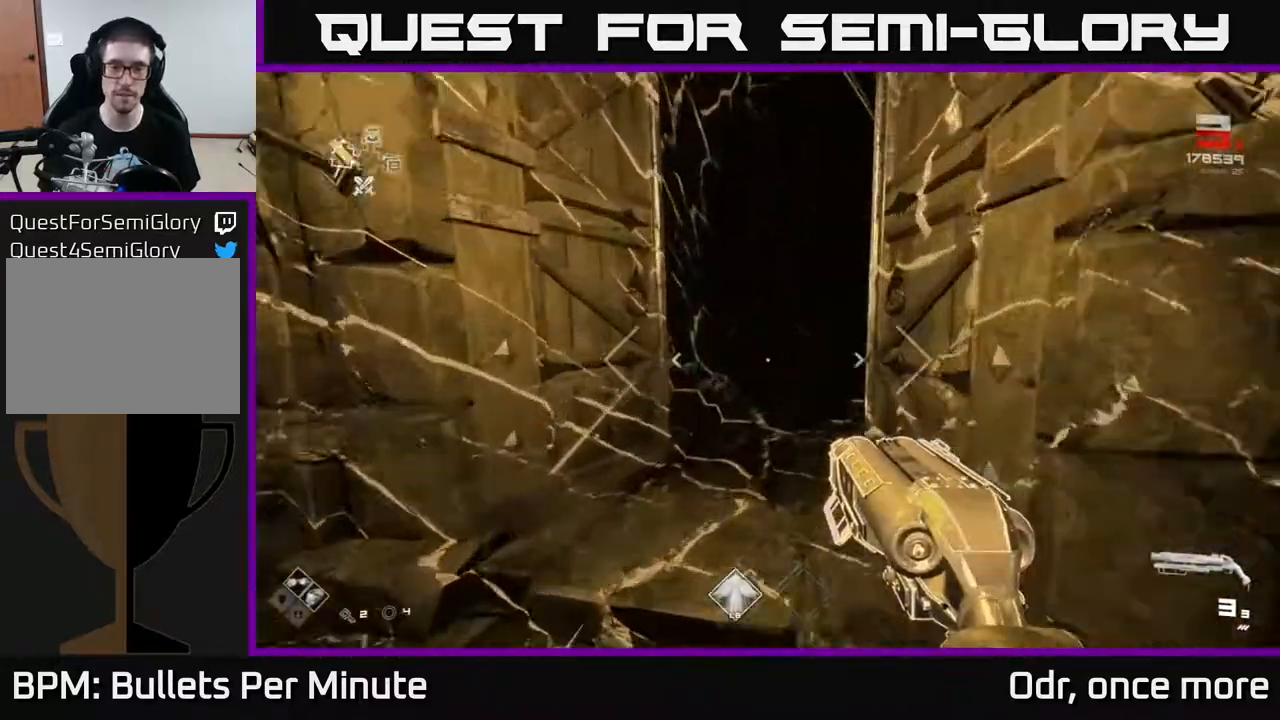
Gameplay with a controller (Xbox layout); each line is a JSON object with the inputs held at the frame after it. "events" lists button and stick changes between this image and that frame as [ms after this image, input, new state], when the widget could be followed in between.
{"buttons": ["L1"], "left_stick": "up", "right_stick": "center", "events": [[183, "right_stick", "right"], [267, "right_stick", "center"]]}
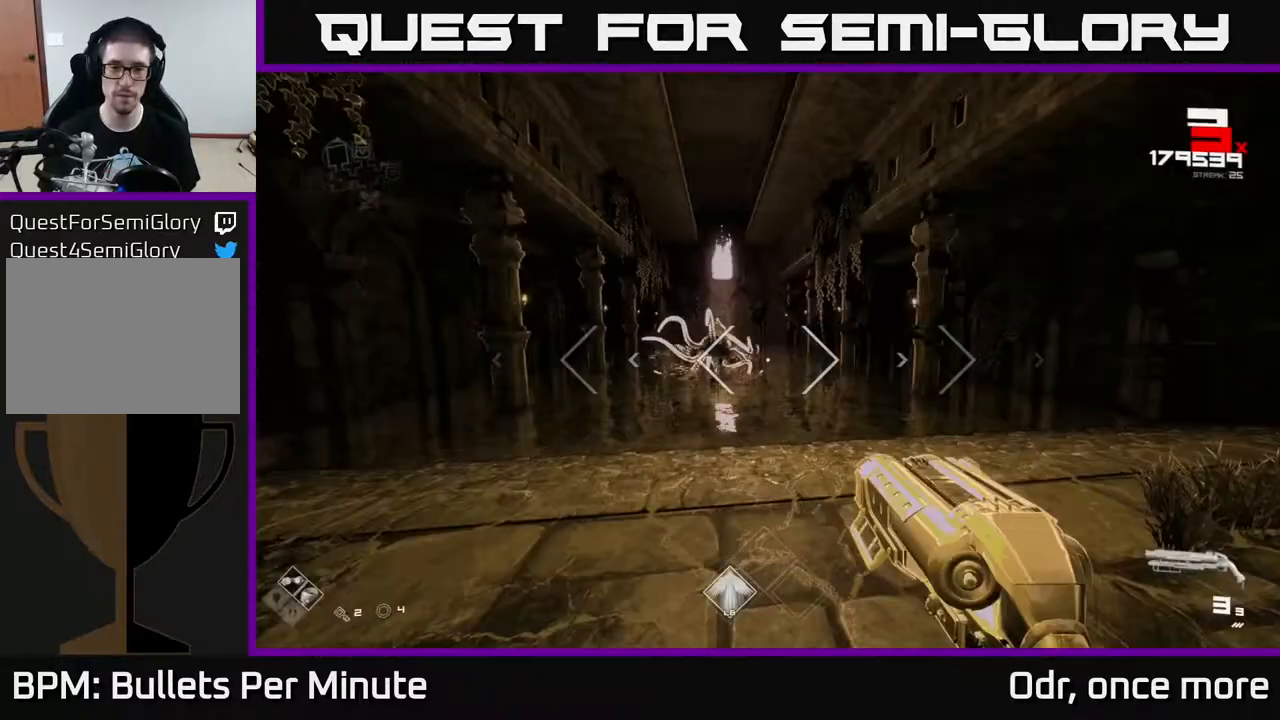
{"buttons": [], "left_stick": "up", "right_stick": "center", "events": [[150, "L1", "up"], [300, "right_stick", "left"], [433, "right_stick", "center"]]}
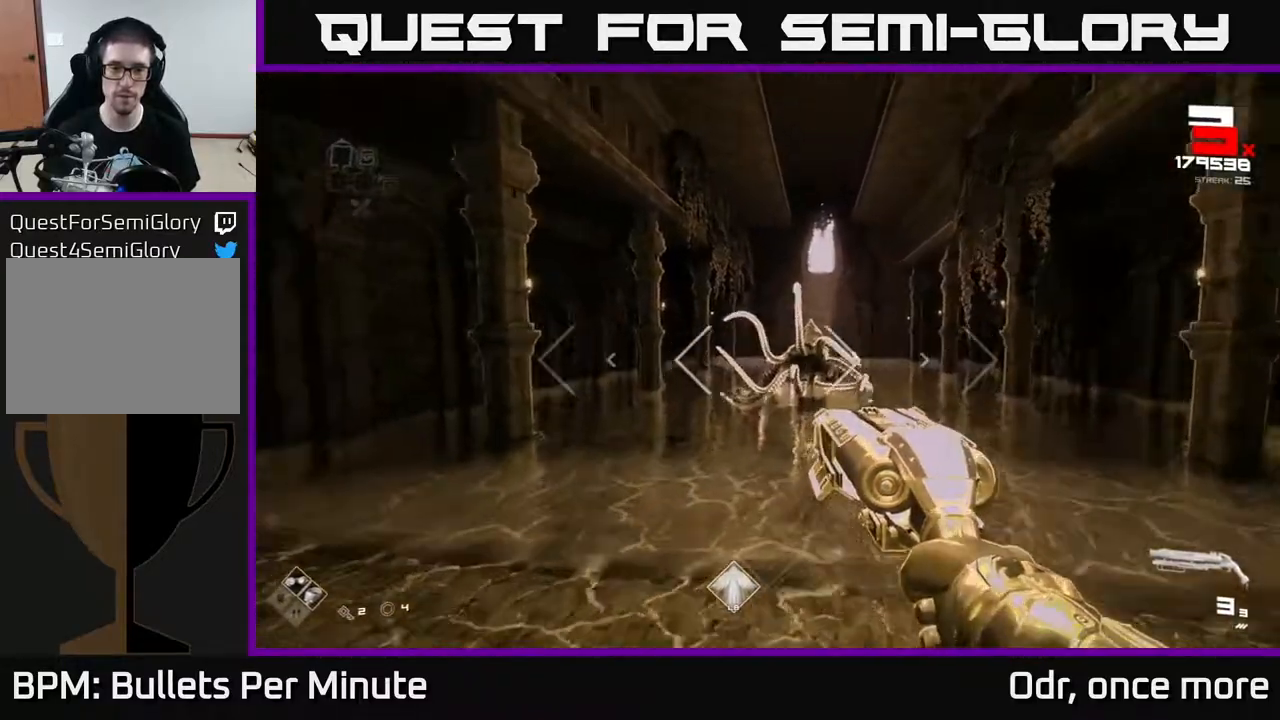
{"buttons": [], "left_stick": "up", "right_stick": "center", "events": []}
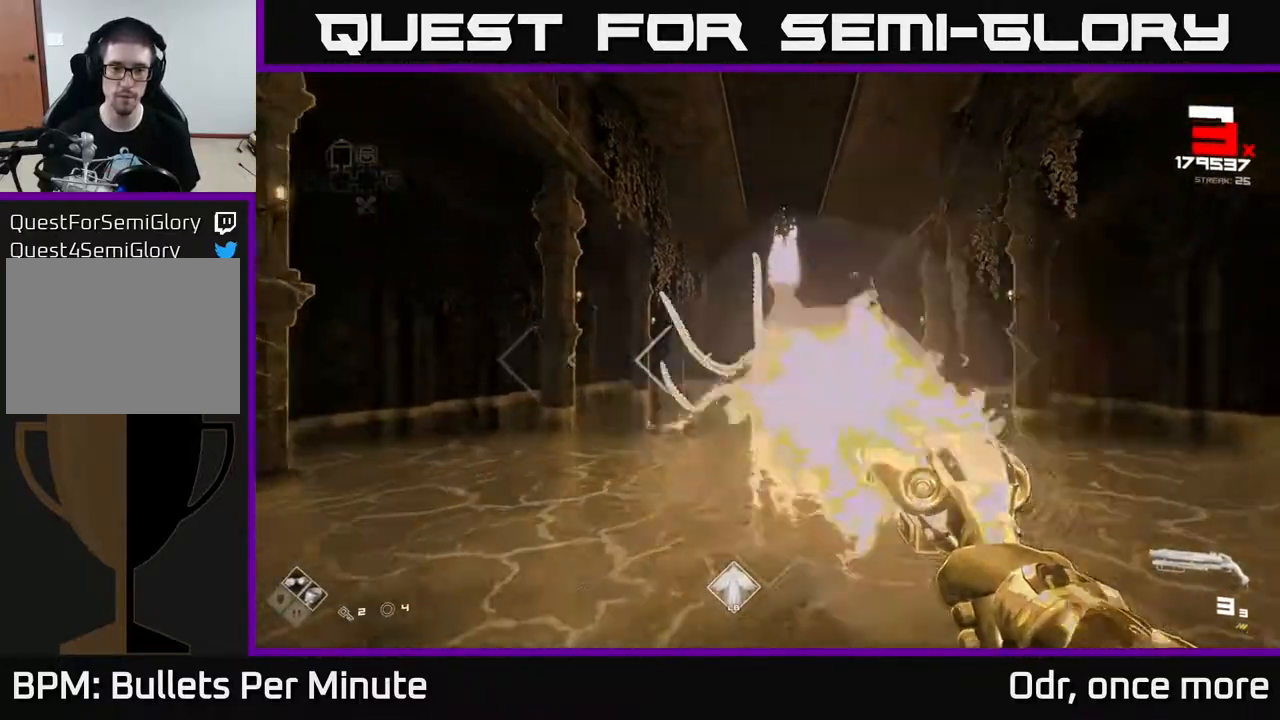
{"buttons": [], "left_stick": "center", "right_stick": "center", "events": [[17, "R2", "down"], [117, "R2", "up"], [333, "R2", "down"], [383, "left_stick", "center"], [467, "R2", "up"]]}
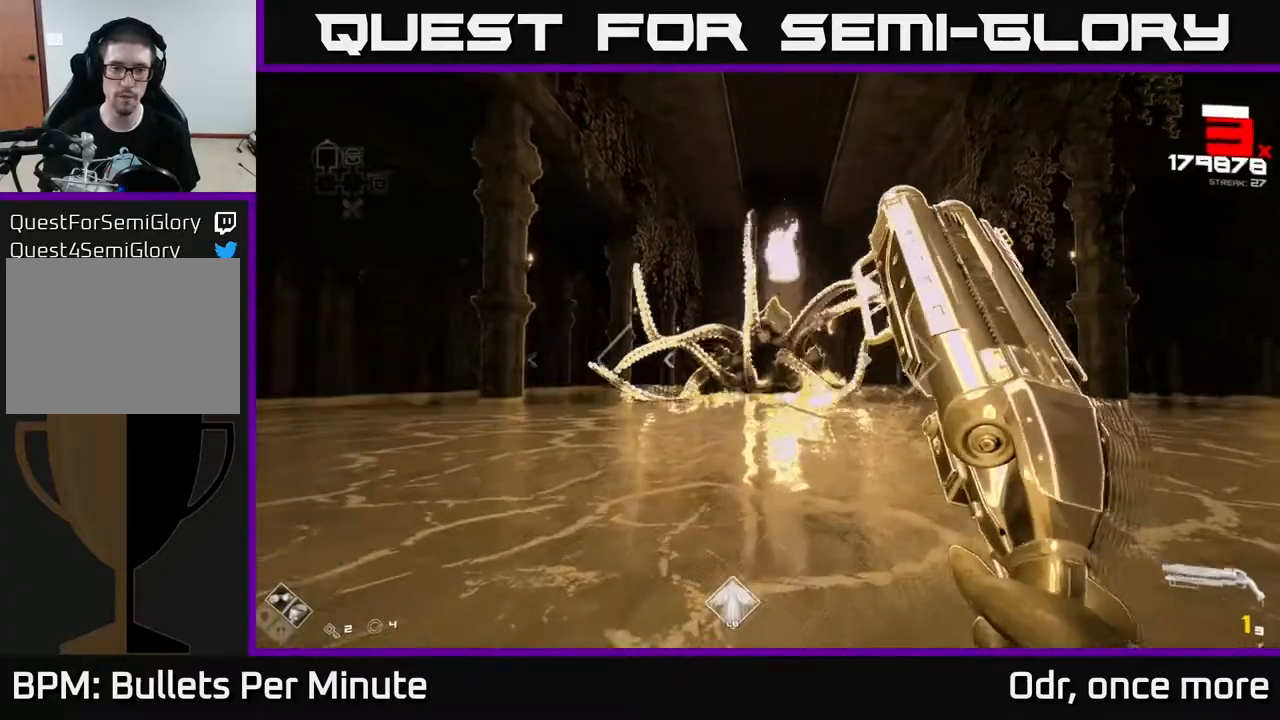
{"buttons": ["R1"], "left_stick": "down-right", "right_stick": "center", "events": [[17, "left_stick", "up-right"], [183, "R2", "down"], [200, "left_stick", "center"], [300, "R2", "up"], [367, "left_stick", "down-right"], [500, "R1", "down"]]}
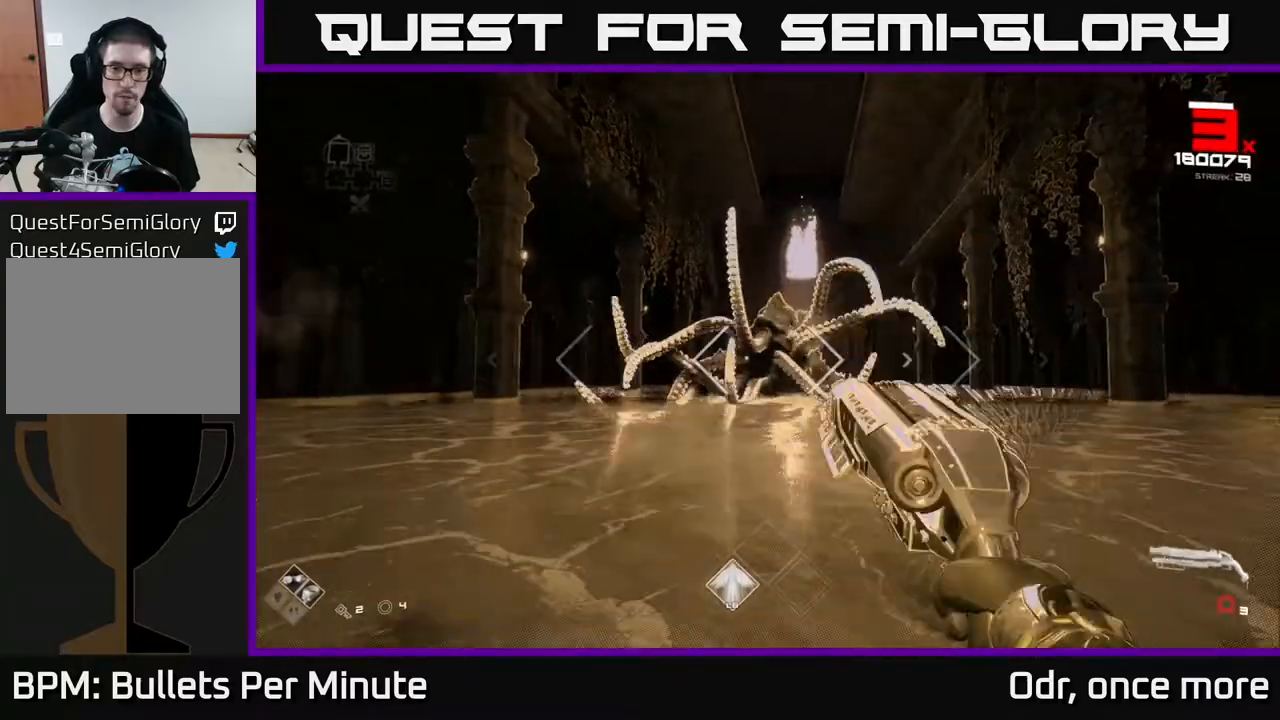
{"buttons": [], "left_stick": "up", "right_stick": "right", "events": [[33, "left_stick", "right"], [117, "R1", "up"], [117, "right_stick", "left"], [150, "left_stick", "center"], [250, "right_stick", "center"], [383, "left_stick", "up"], [483, "right_stick", "right"]]}
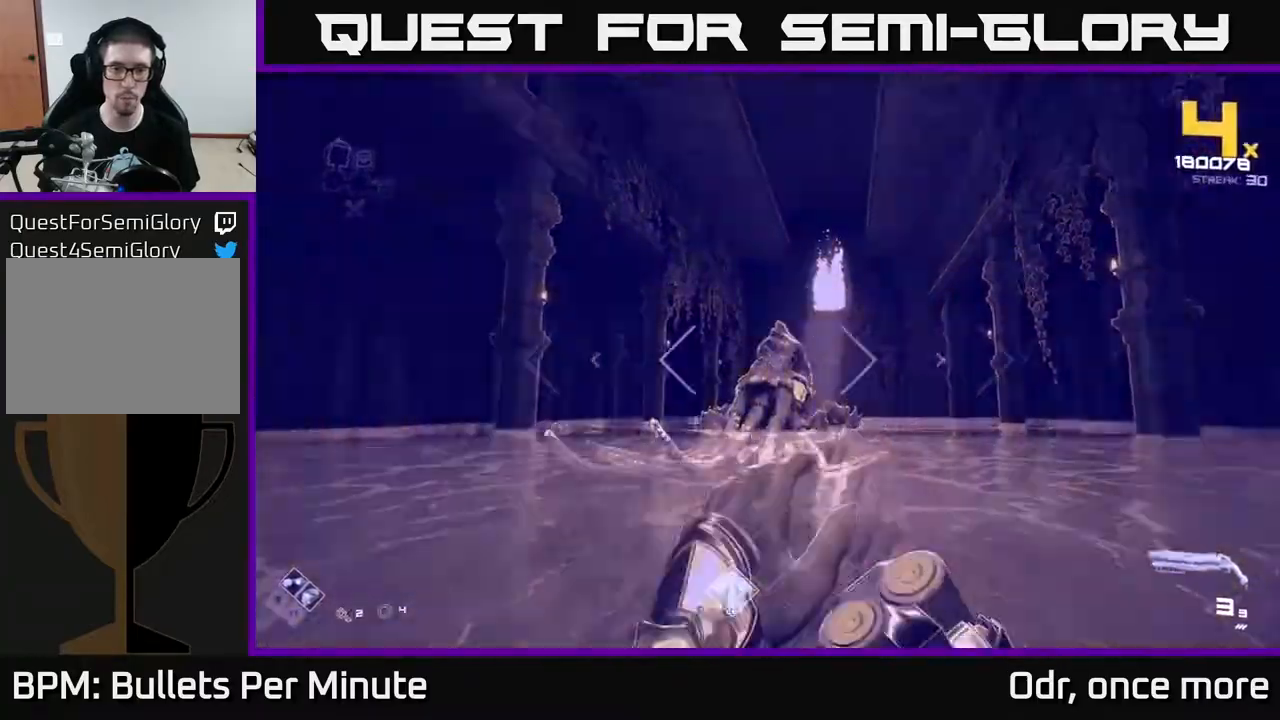
{"buttons": [], "left_stick": "down-left", "right_stick": "center", "events": [[17, "left_stick", "center"], [67, "right_stick", "center"], [83, "left_stick", "down-left"], [183, "R2", "down"], [333, "R2", "up"], [383, "right_stick", "down-right"], [433, "right_stick", "center"]]}
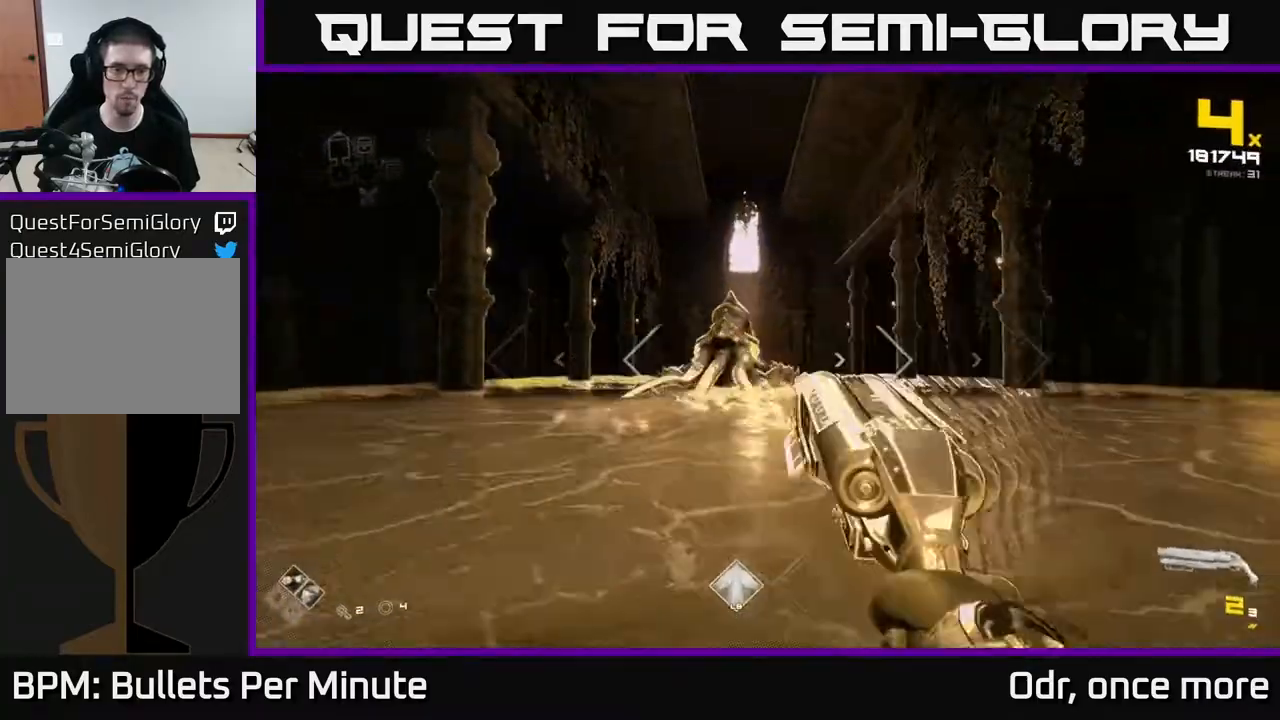
{"buttons": [], "left_stick": "down", "right_stick": "center", "events": [[33, "R2", "down"], [167, "R2", "up"], [350, "R1", "down"], [350, "left_stick", "down"], [383, "right_stick", "down-right"], [450, "right_stick", "center"], [500, "R1", "up"]]}
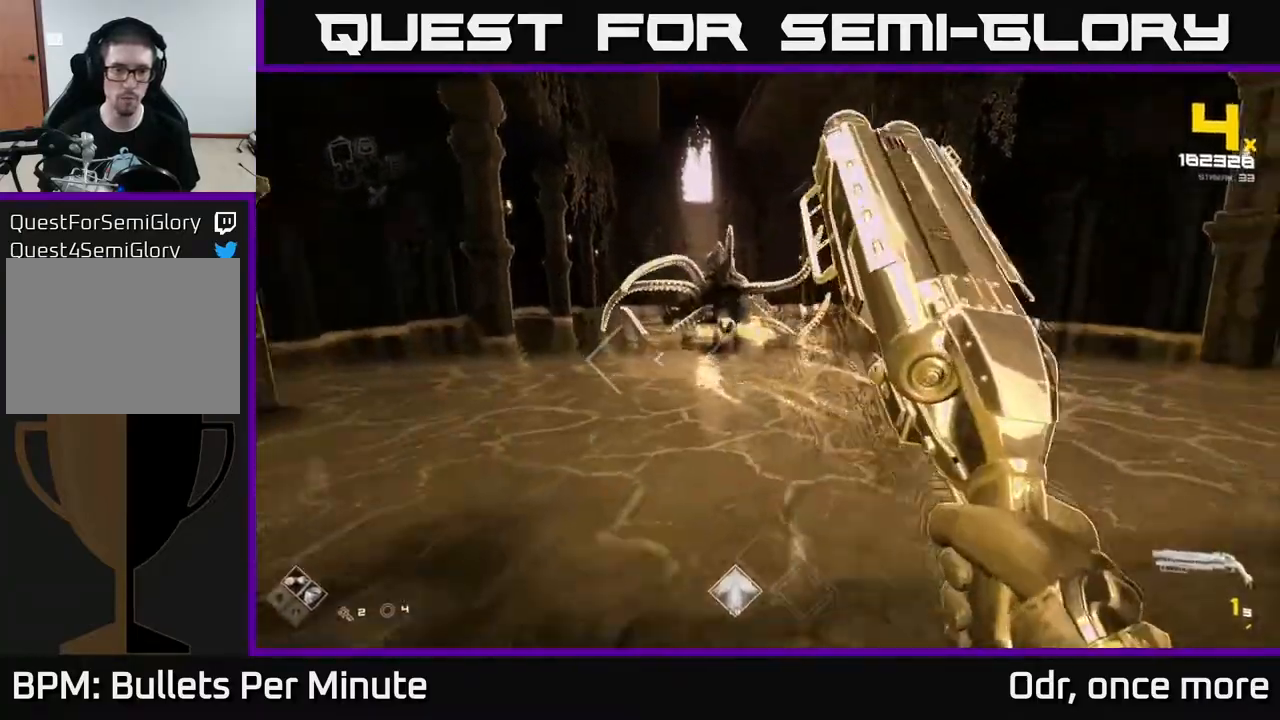
{"buttons": [], "left_stick": "up", "right_stick": "center"}
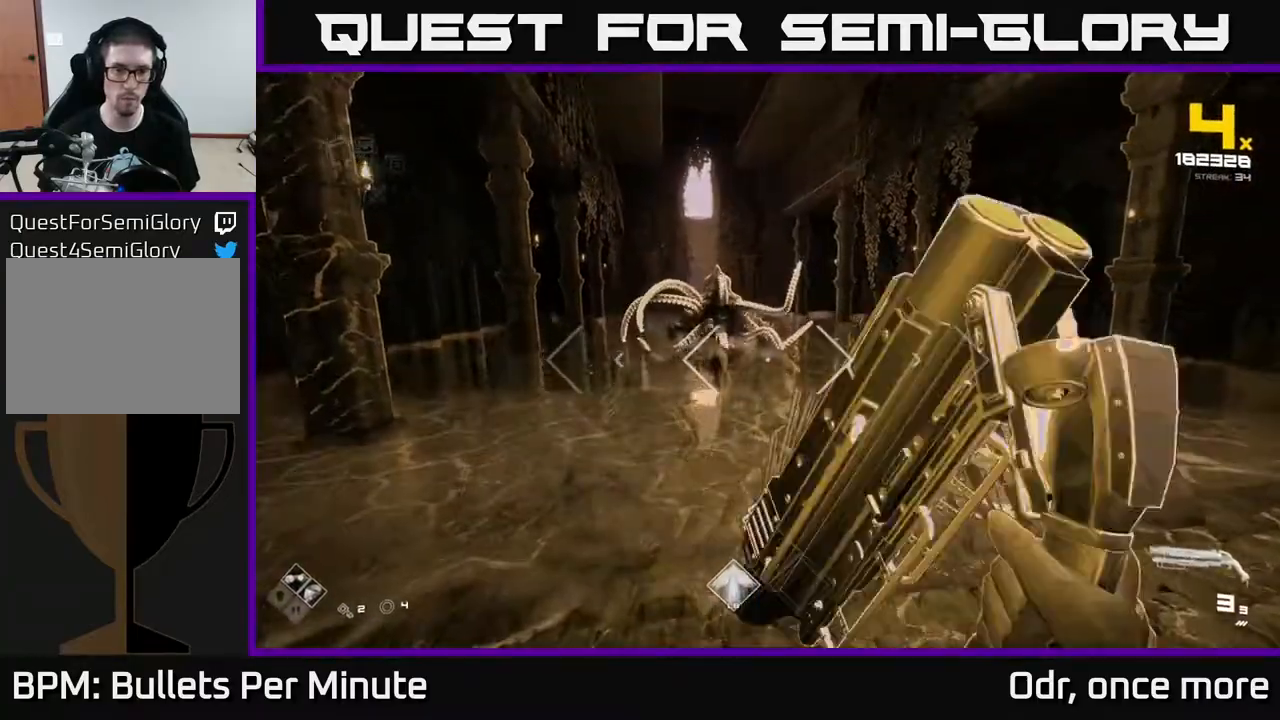
{"buttons": [], "left_stick": "up-left", "right_stick": "center", "events": [[50, "A", "down"], [67, "left_stick", "up-left"], [150, "A", "up"], [300, "left_stick", "up"], [500, "left_stick", "up-left"]]}
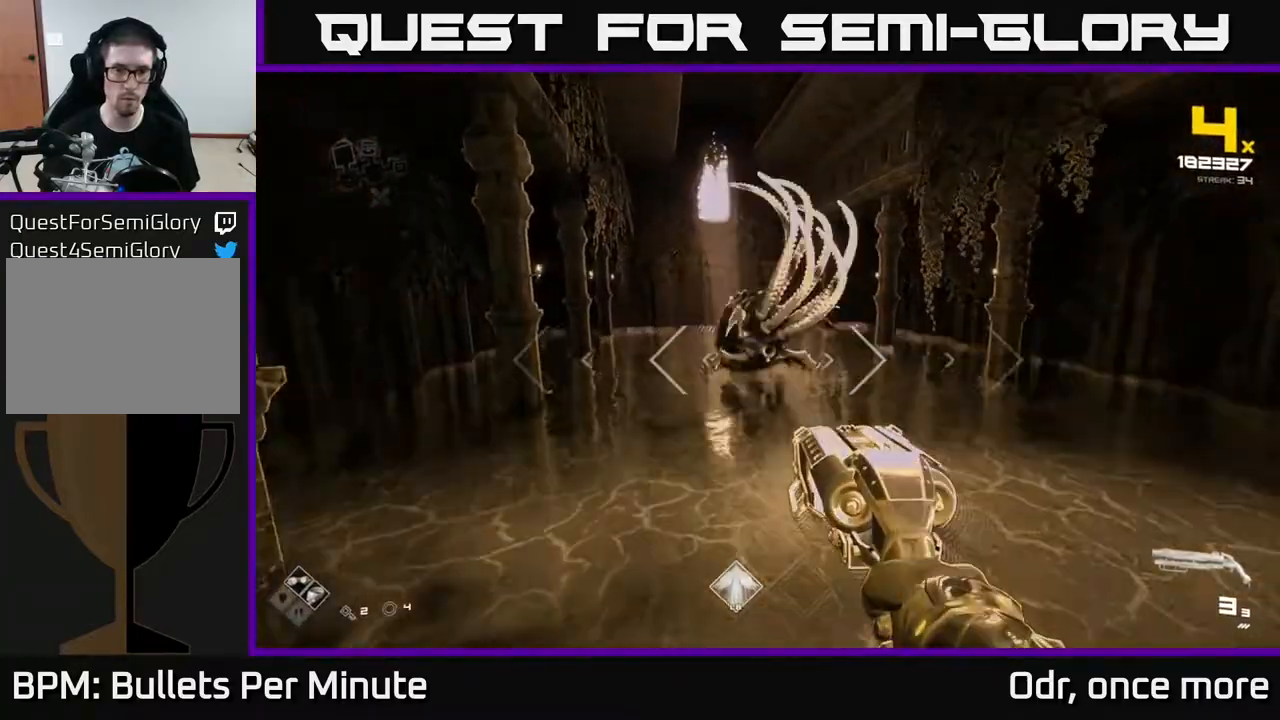
{"buttons": [], "left_stick": "up-left", "right_stick": "center", "events": [[217, "left_stick", "left"], [317, "R2", "down"], [400, "R2", "up"], [467, "left_stick", "up-left"]]}
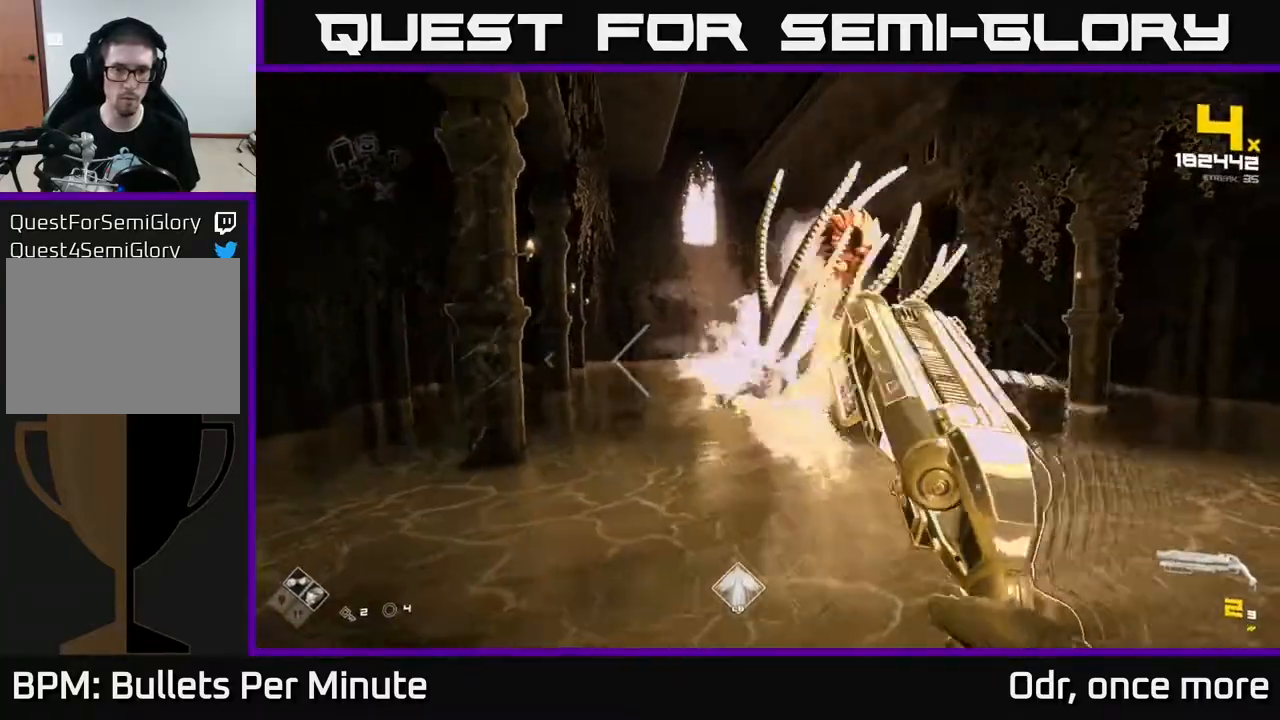
{"buttons": ["R2"], "left_stick": "right", "right_stick": "center", "events": [[67, "right_stick", "up-right"], [100, "R2", "down"], [133, "right_stick", "center"], [200, "R2", "up"], [417, "R2", "down"], [450, "left_stick", "right"]]}
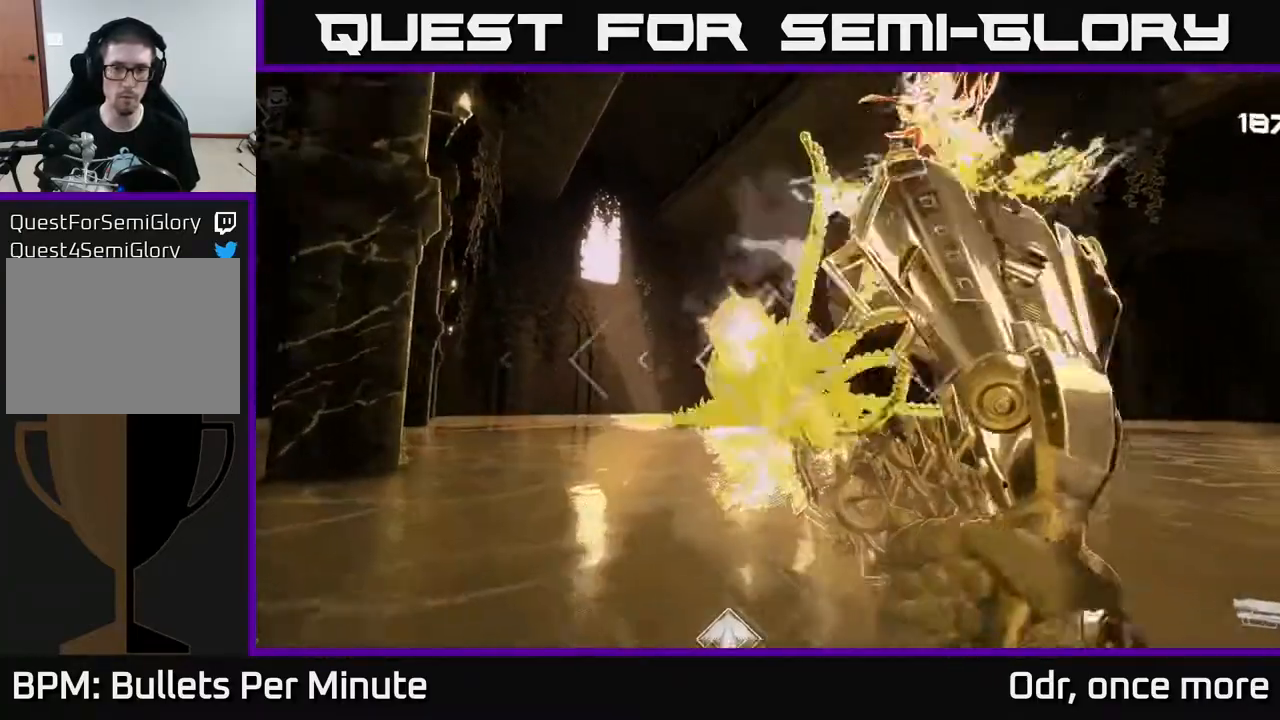
{"buttons": [], "left_stick": "right", "right_stick": "center", "events": [[33, "R2", "up"], [250, "R1", "down"], [367, "R1", "up"]]}
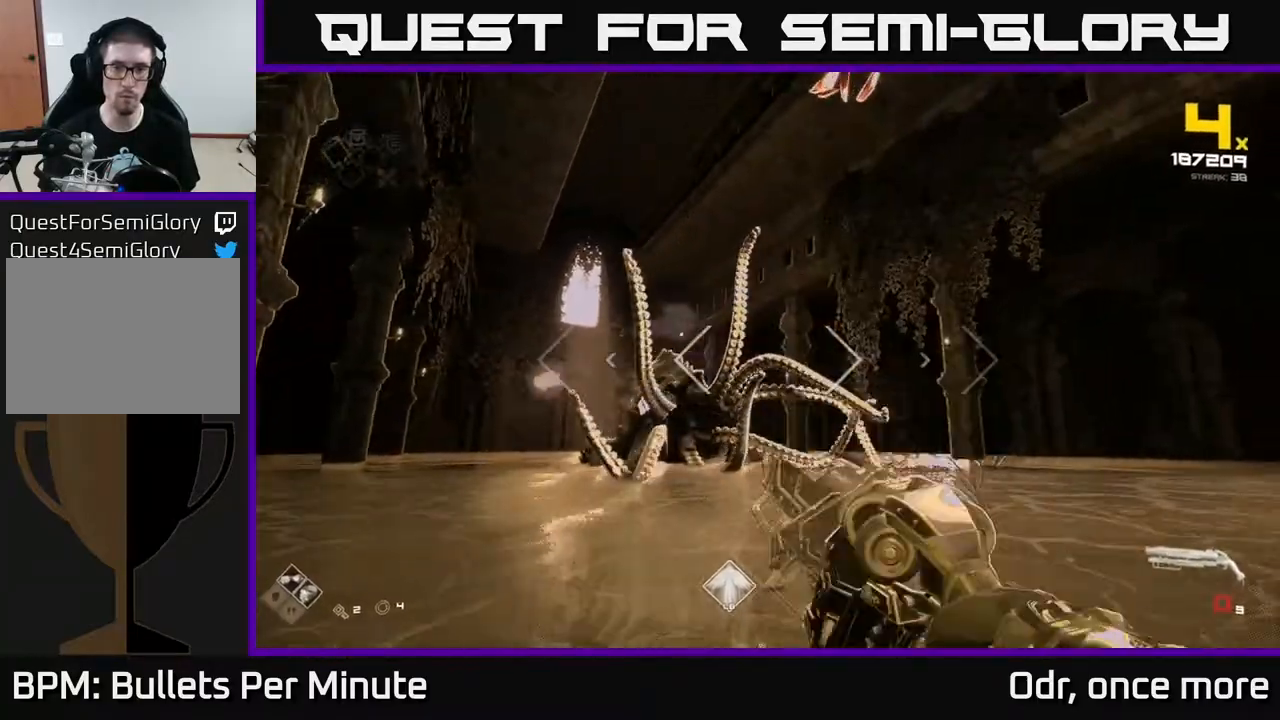
{"buttons": ["R2"], "left_stick": "down", "right_stick": "center", "events": [[83, "R1", "down"], [83, "right_stick", "up"], [200, "R1", "up"], [200, "left_stick", "down-right"], [333, "left_stick", "down"], [383, "right_stick", "center"], [400, "R2", "down"]]}
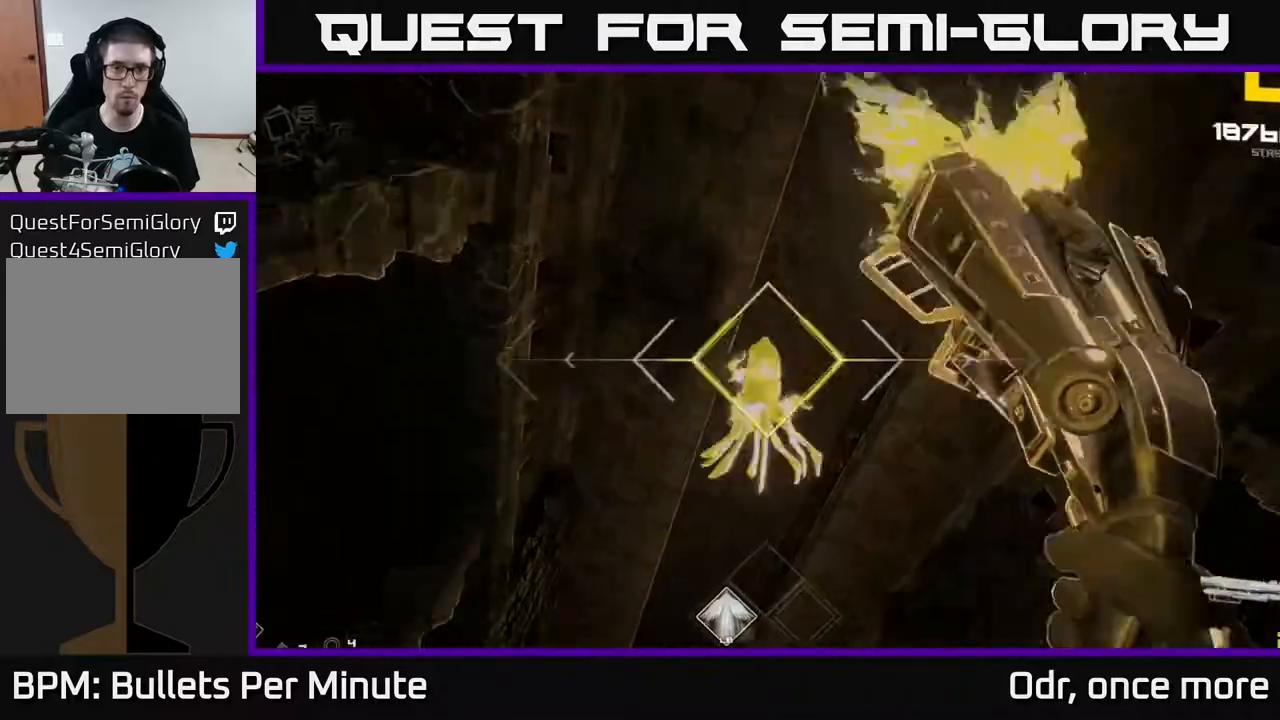
{"buttons": [], "left_stick": "down-right", "right_stick": "center", "events": [[50, "left_stick", "down-right"], [83, "R2", "up"], [183, "right_stick", "down-left"], [333, "R1", "down"], [400, "right_stick", "center"], [450, "R1", "up"]]}
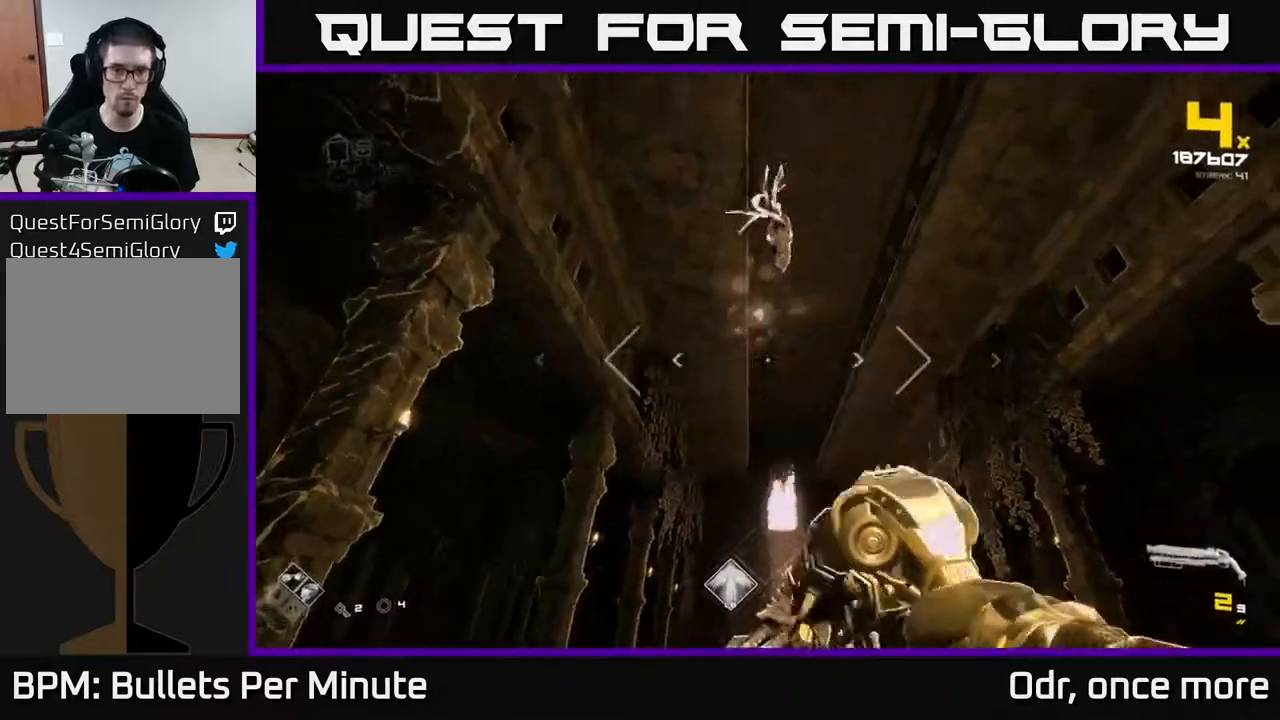
{"buttons": ["A"], "left_stick": "up-right", "right_stick": "center"}
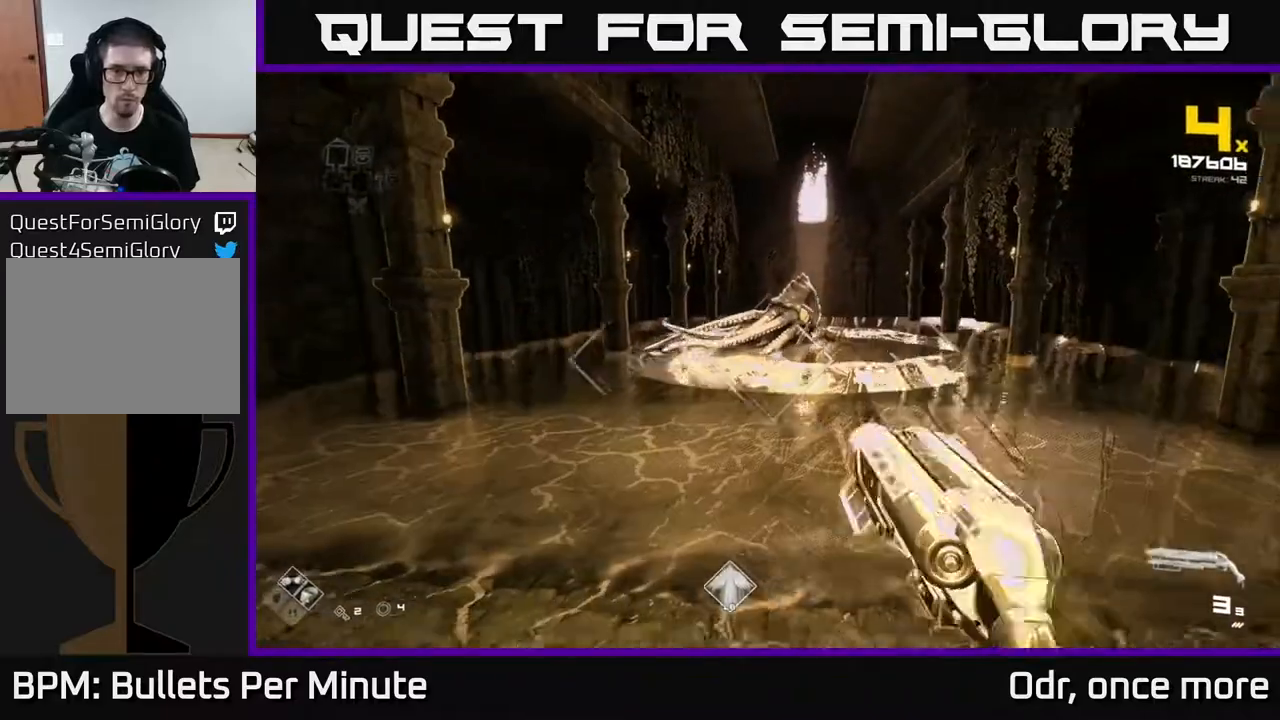
{"buttons": [], "left_stick": "up-left", "right_stick": "down", "events": [[83, "left_stick", "up"], [150, "A", "up"], [300, "A", "down"], [333, "left_stick", "up-left"], [367, "A", "up"], [500, "right_stick", "down"]]}
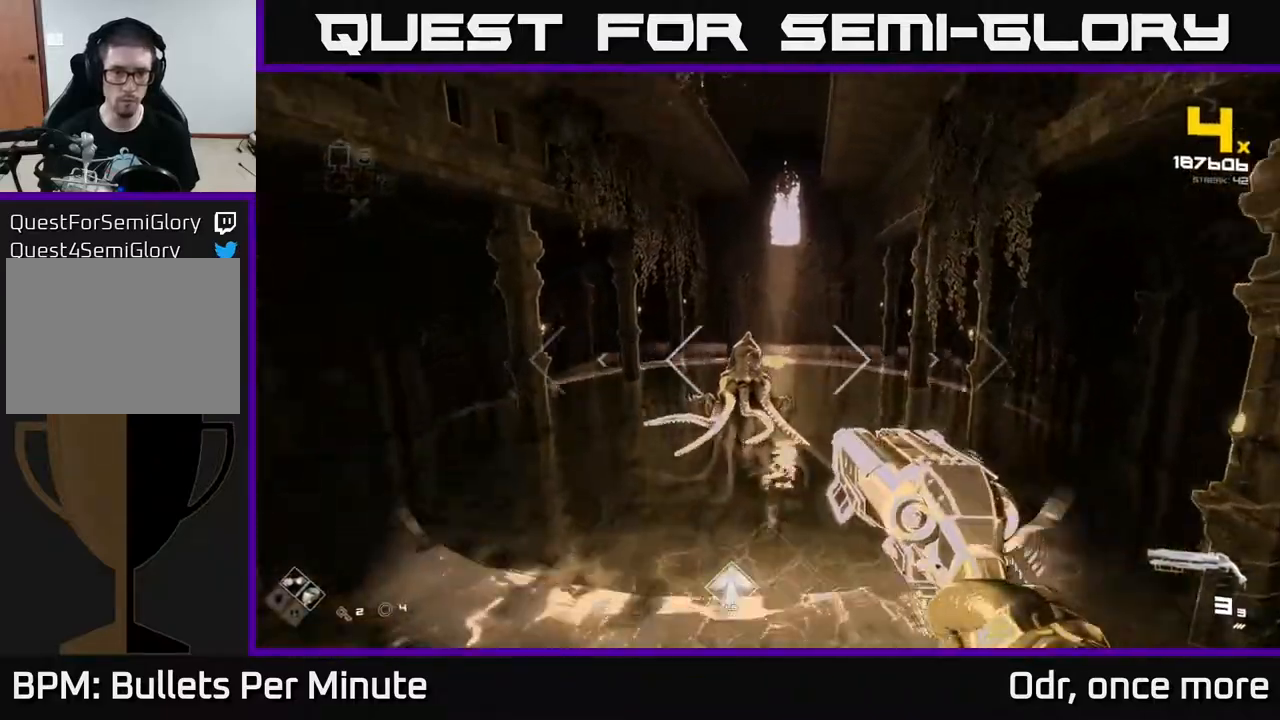
{"buttons": [], "left_stick": "up", "right_stick": "down-right", "events": [[83, "left_stick", "up"], [133, "right_stick", "center"], [433, "right_stick", "down-right"]]}
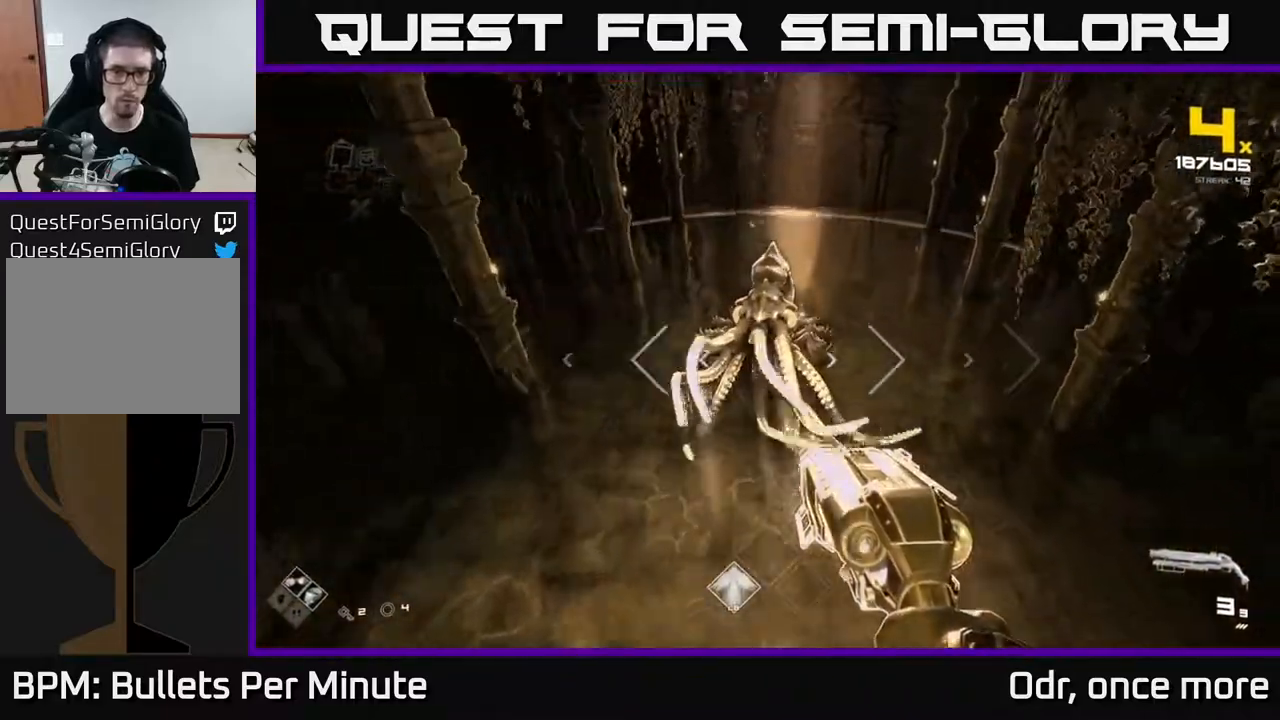
{"buttons": [], "left_stick": "center", "right_stick": "center", "events": [[33, "right_stick", "center"], [267, "right_stick", "down"], [333, "R2", "down"], [350, "right_stick", "center"], [400, "left_stick", "center"], [433, "R2", "up"]]}
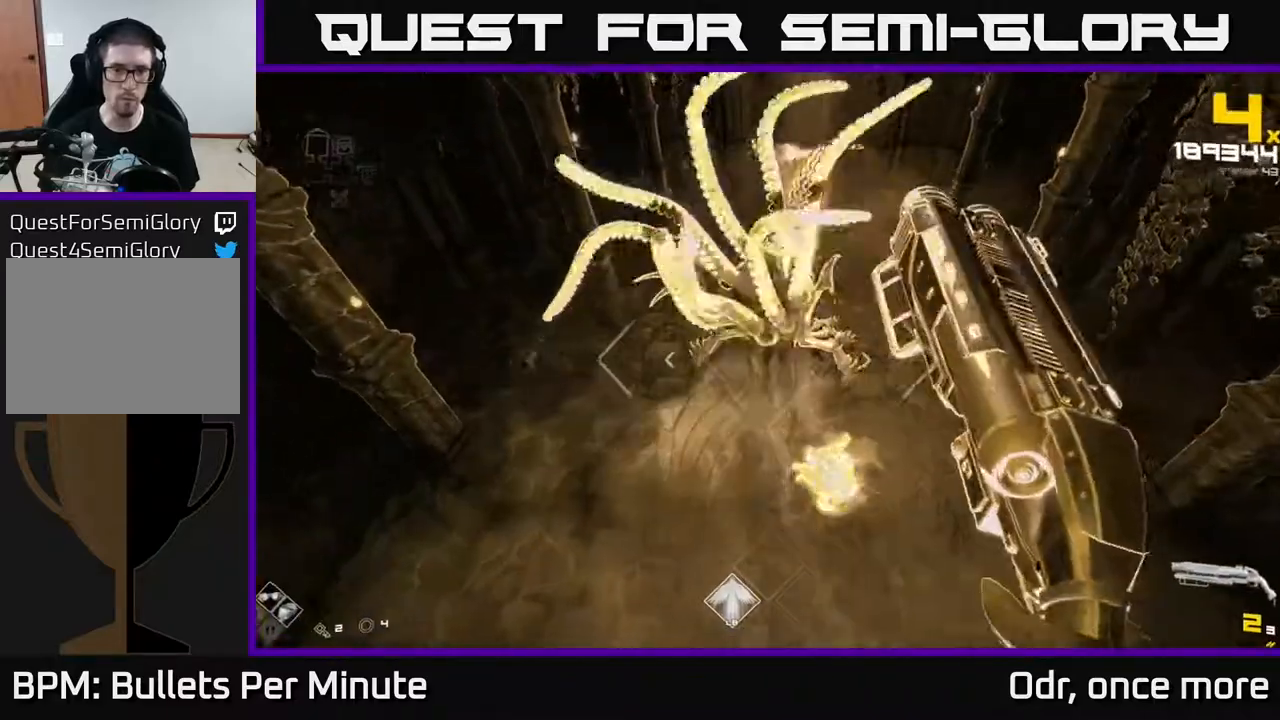
{"buttons": [], "left_stick": "down", "right_stick": "center", "events": [[133, "R2", "down"], [200, "left_stick", "down"], [267, "R2", "up"], [333, "left_stick", "center"], [417, "left_stick", "down"]]}
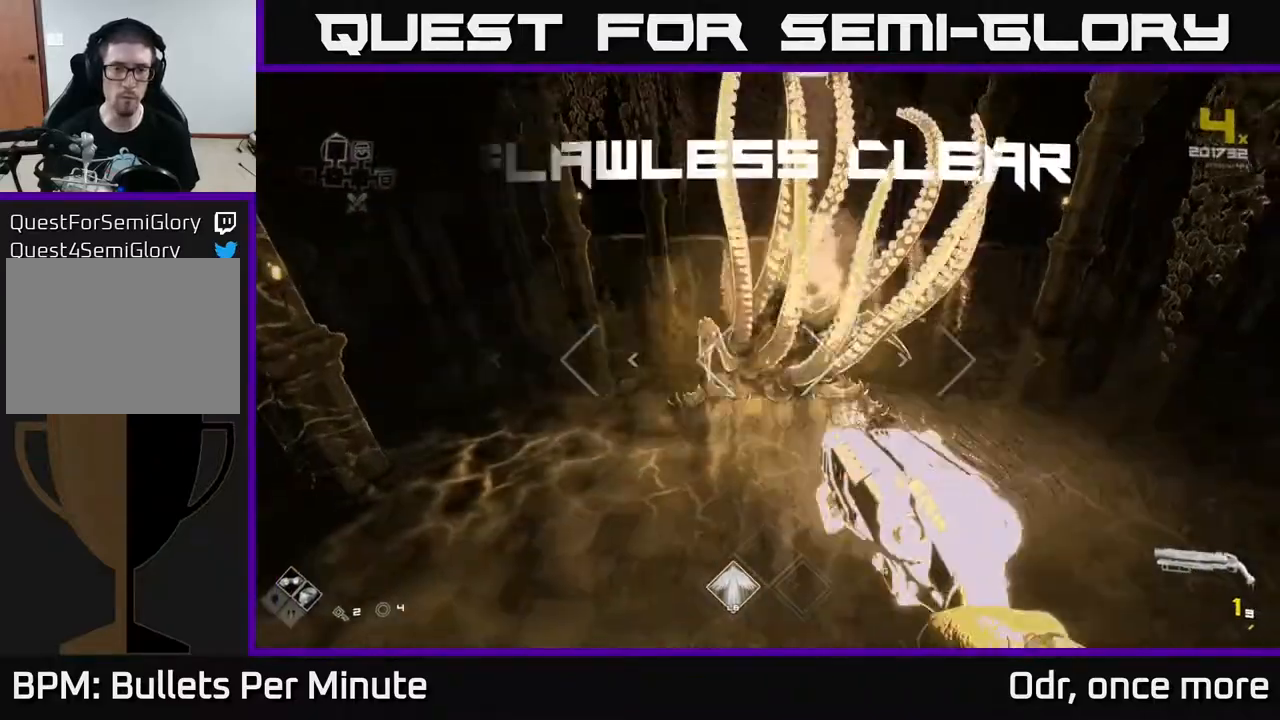
{"buttons": [], "left_stick": "left", "right_stick": "center", "events": [[17, "R2", "down"], [150, "R2", "up"], [150, "right_stick", "up"], [233, "right_stick", "center"], [350, "R1", "down"], [383, "left_stick", "down-left"], [483, "R1", "up"], [483, "left_stick", "left"]]}
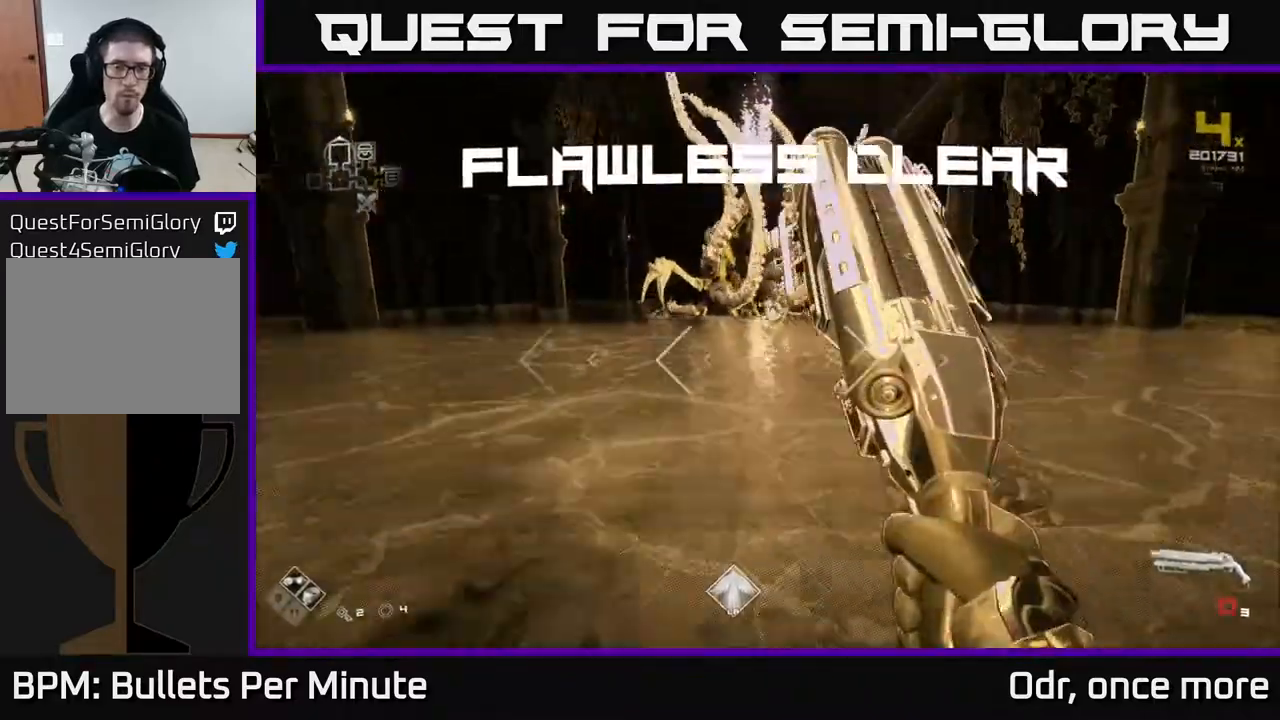
{"buttons": ["L1"], "left_stick": "up", "right_stick": "center", "events": [[117, "left_stick", "up-left"], [433, "left_stick", "up"], [500, "L1", "down"]]}
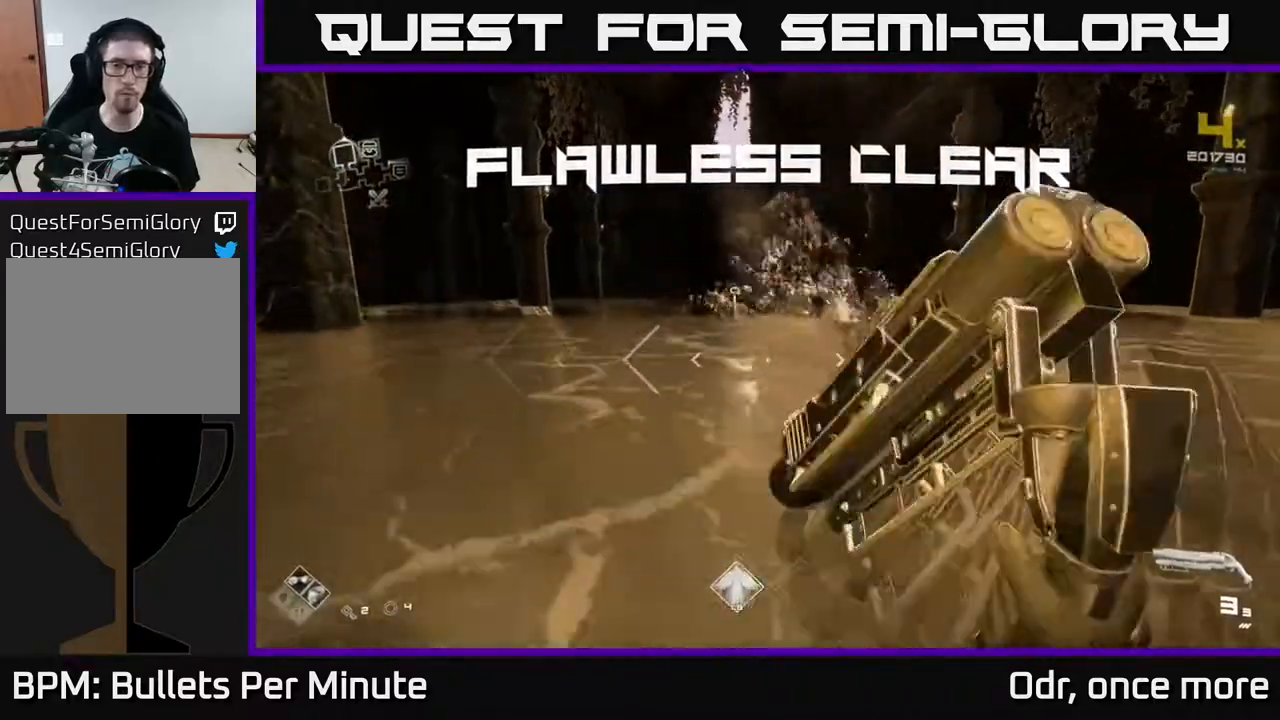
{"buttons": ["L1"], "left_stick": "up", "right_stick": "center", "events": []}
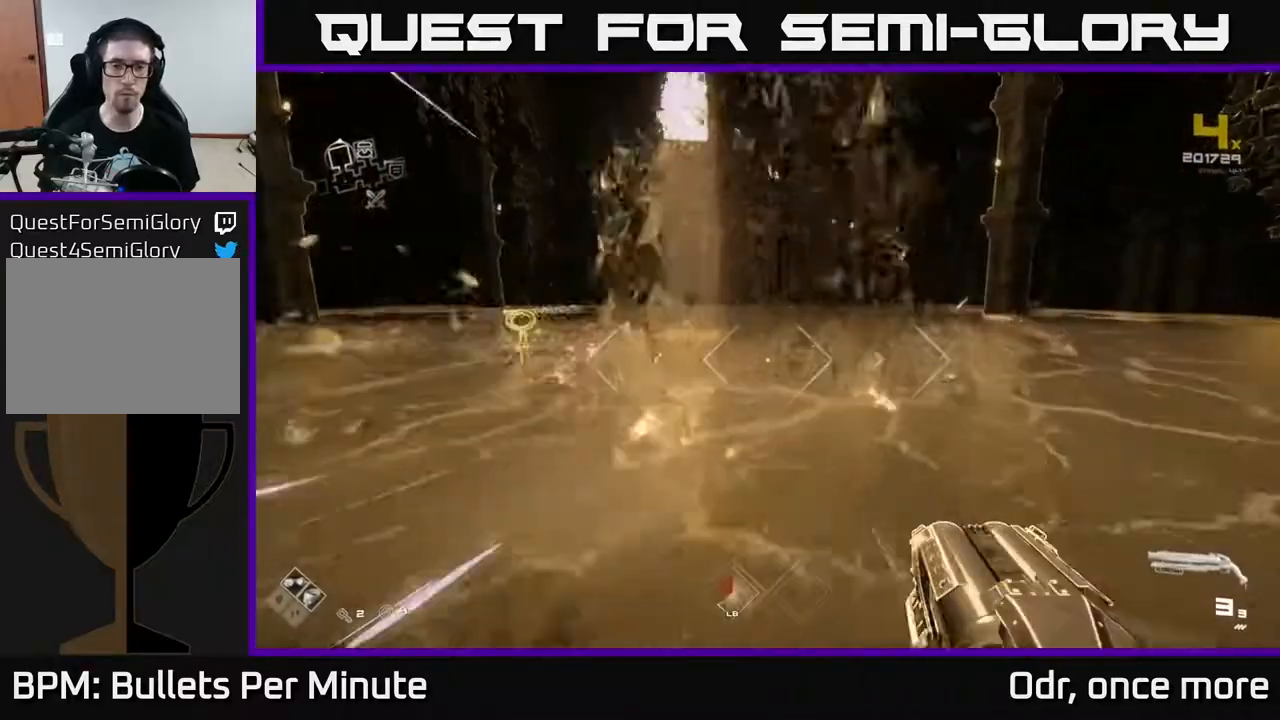
{"buttons": [], "left_stick": "left", "right_stick": "right", "events": [[133, "right_stick", "left"], [183, "left_stick", "up-left"], [333, "right_stick", "center"], [383, "right_stick", "right"], [450, "L1", "up"], [450, "left_stick", "left"]]}
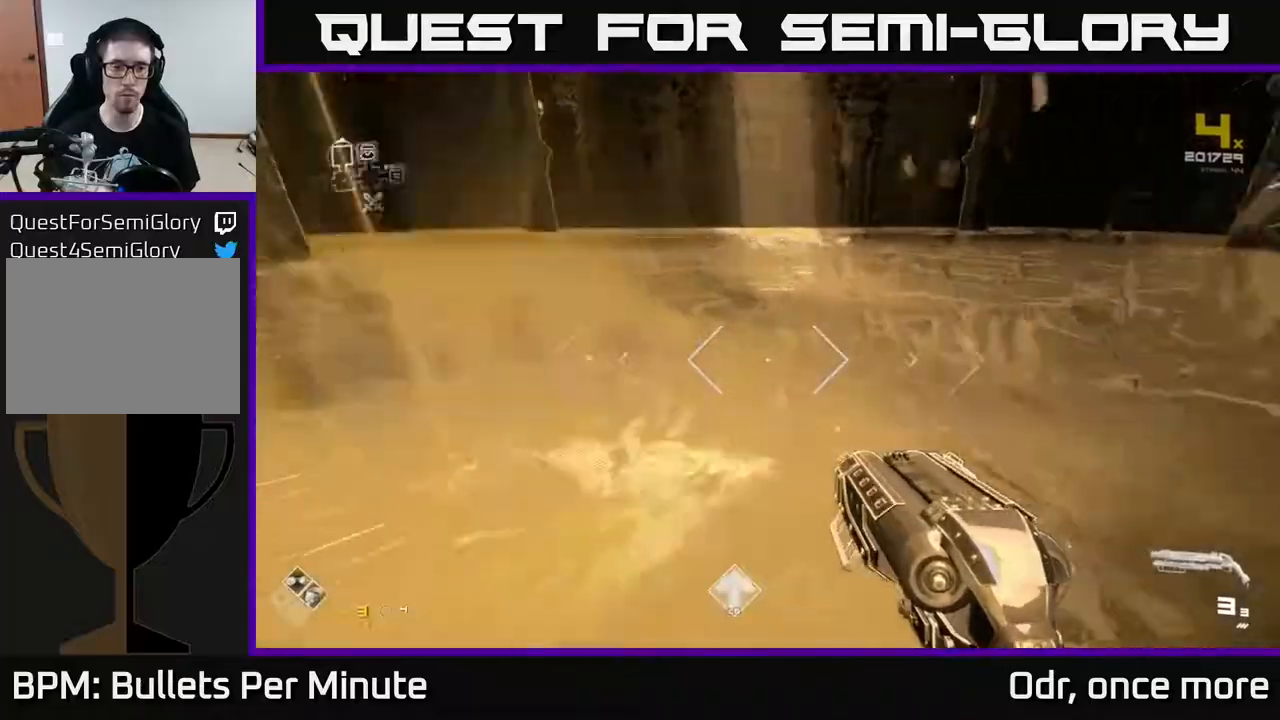
{"buttons": [], "left_stick": "up-right", "right_stick": "right", "events": [[17, "left_stick", "down-left"], [117, "left_stick", "down-right"], [250, "left_stick", "up-right"]]}
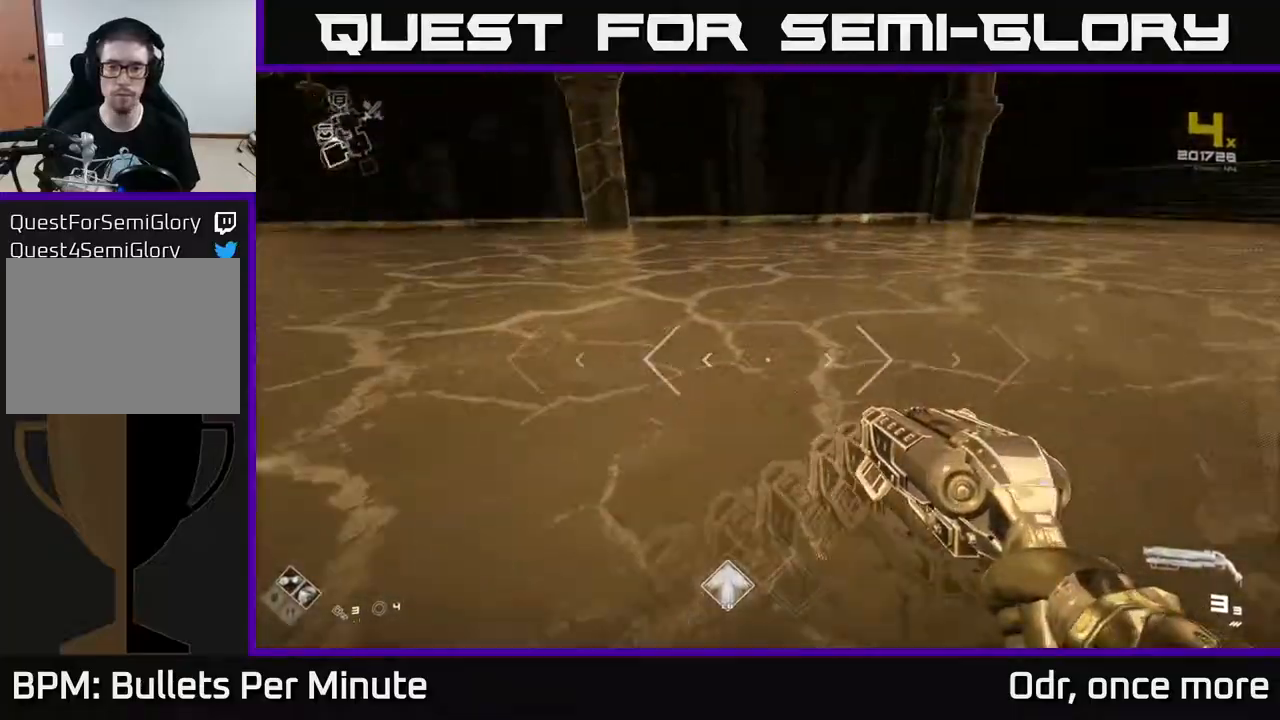
{"buttons": ["L1"], "left_stick": "up", "right_stick": "up-right", "events": [[33, "left_stick", "up"], [233, "right_stick", "center"], [250, "L1", "down"], [450, "right_stick", "up-right"]]}
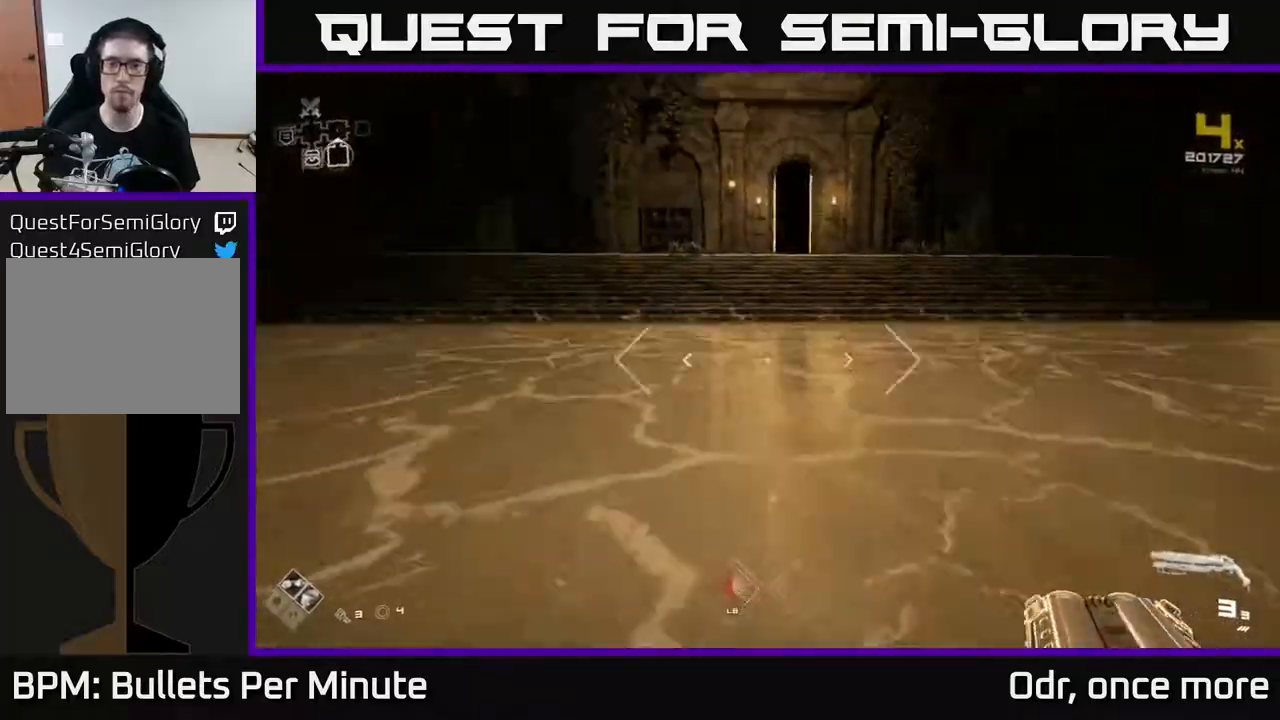
{"buttons": ["L1"], "left_stick": "up", "right_stick": "center", "events": [[67, "right_stick", "center"]]}
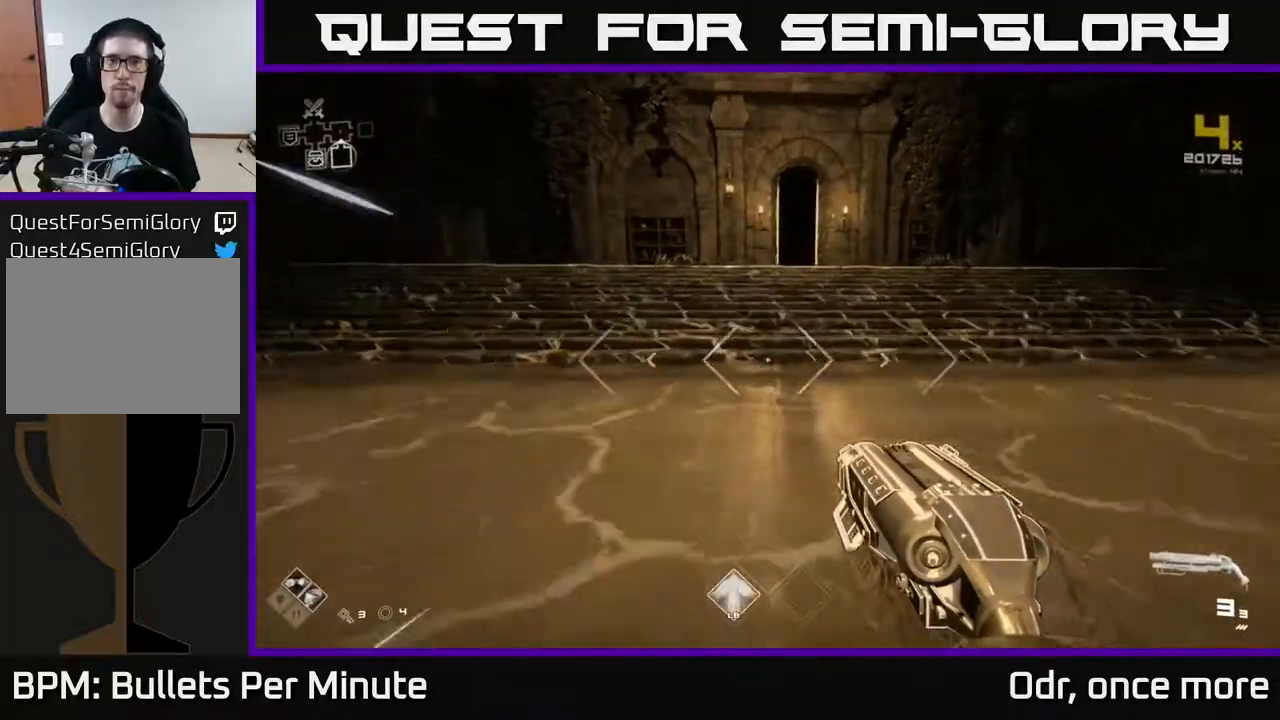
{"buttons": ["L1"], "left_stick": "up", "right_stick": "center", "events": []}
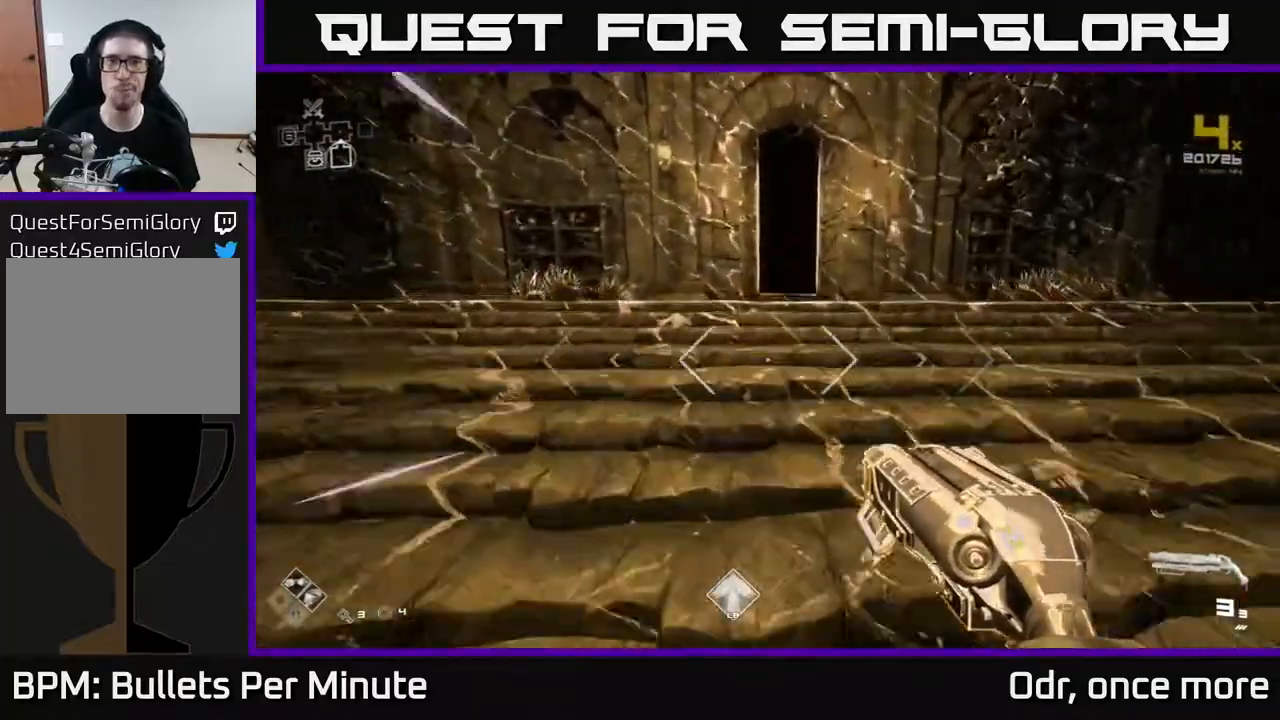
{"buttons": ["L1"], "left_stick": "up", "right_stick": "center", "events": []}